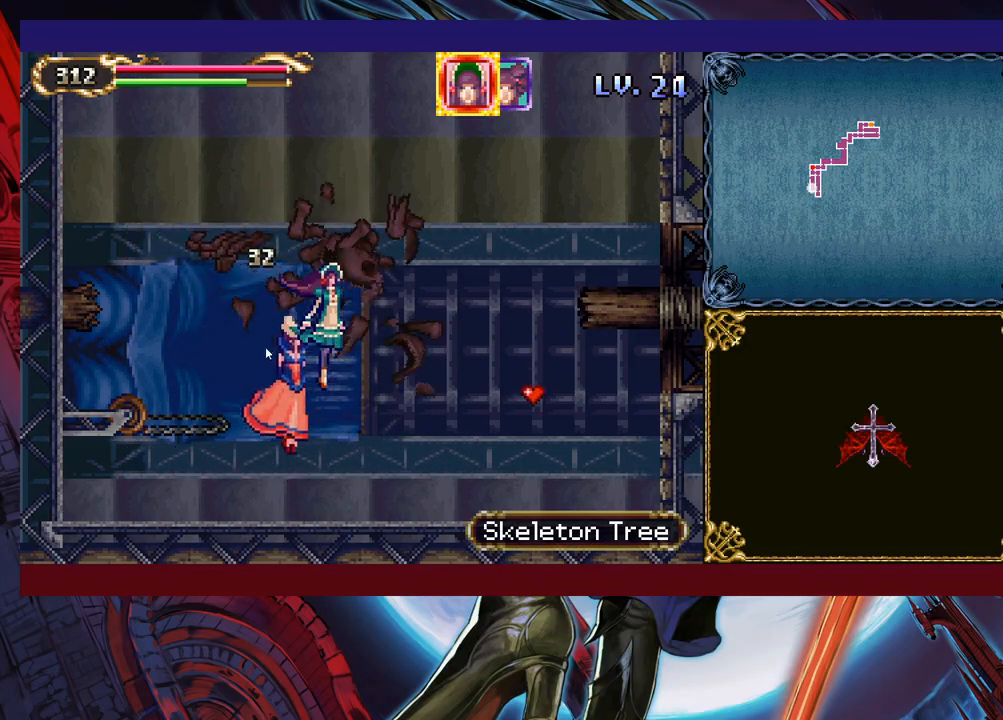
Gameplay with a controller (Xbox layout); each line is a JSON object with the inputs held at the frame after it. "events" lists button and stick changes between this image and that frame as [ms after this image, input, new state], when the widget could be followed in between. Not read: L2 L3 R2.
{"buttons": [], "left_stick": "up-right", "right_stick": "center", "events": []}
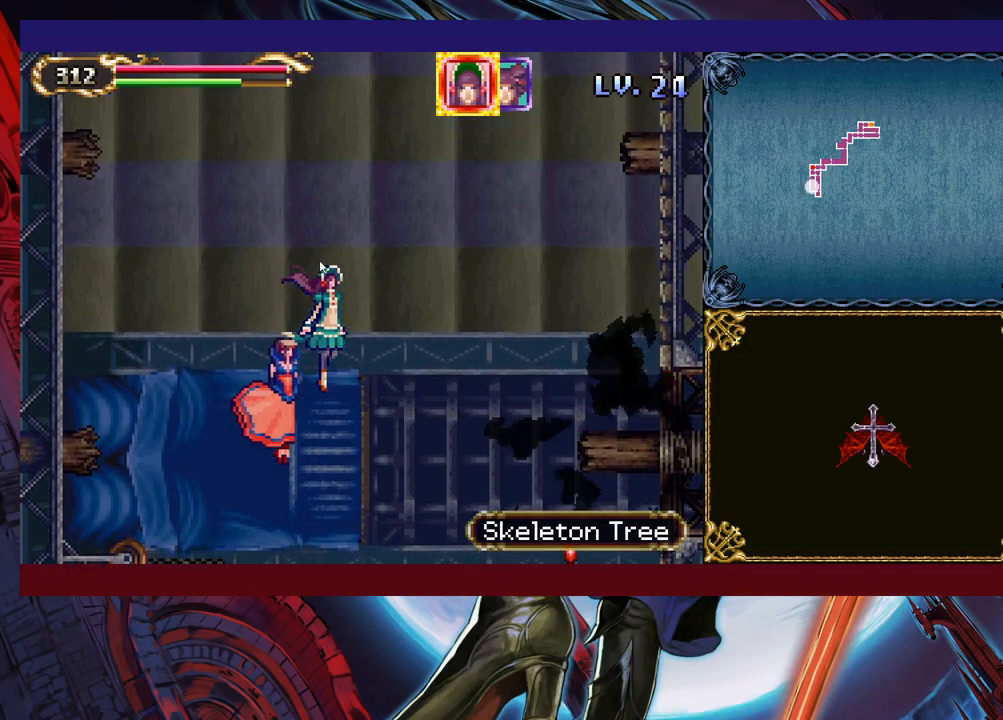
{"buttons": [], "left_stick": "up-right", "right_stick": "center", "events": []}
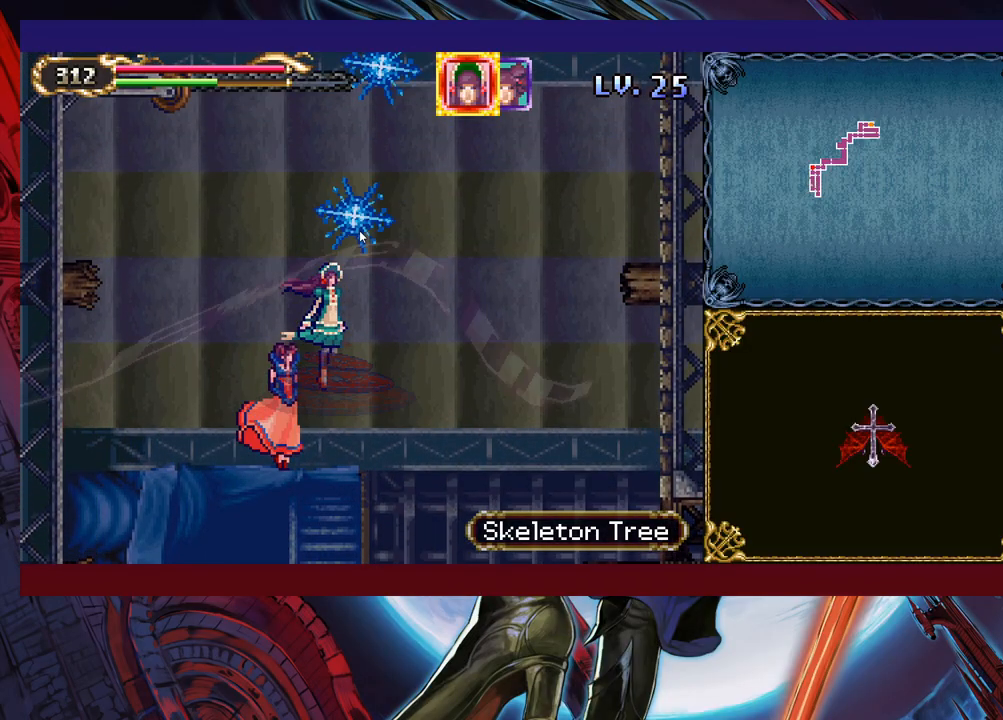
{"buttons": [], "left_stick": "up-right", "right_stick": "center", "events": []}
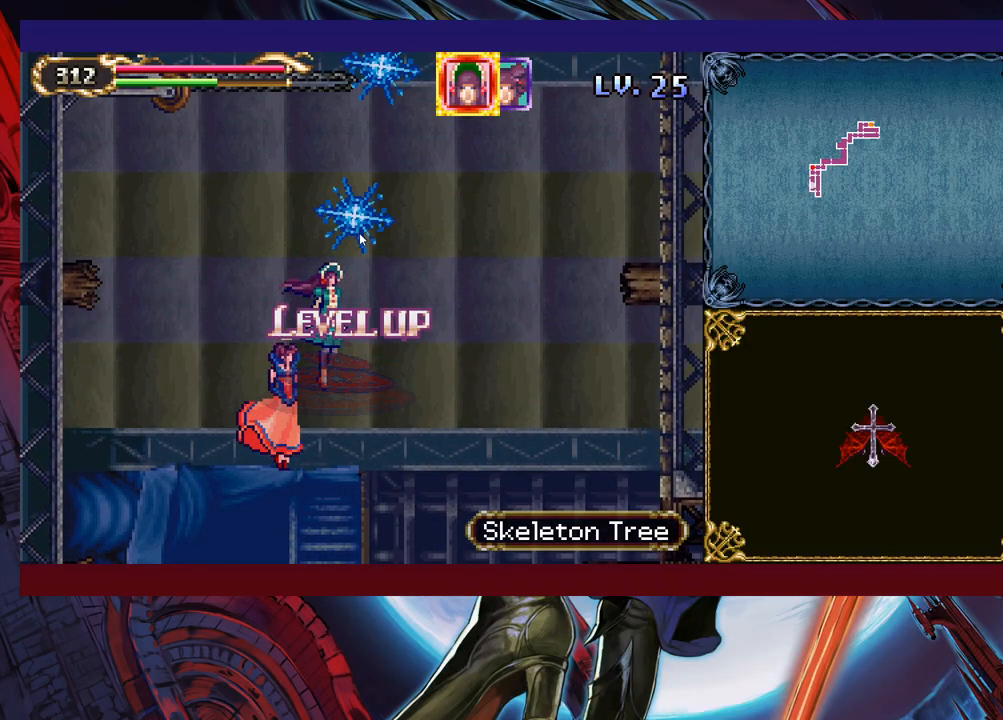
{"buttons": [], "left_stick": "up", "right_stick": "center", "events": [[450, "left_stick", "up"]]}
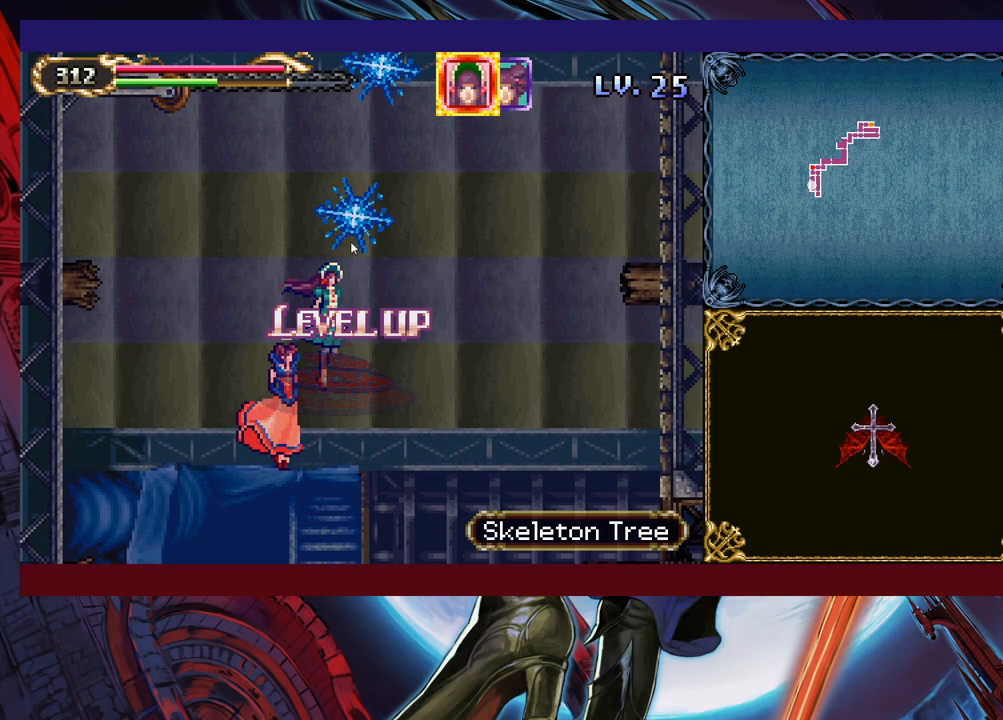
{"buttons": [], "left_stick": "up", "right_stick": "center", "events": []}
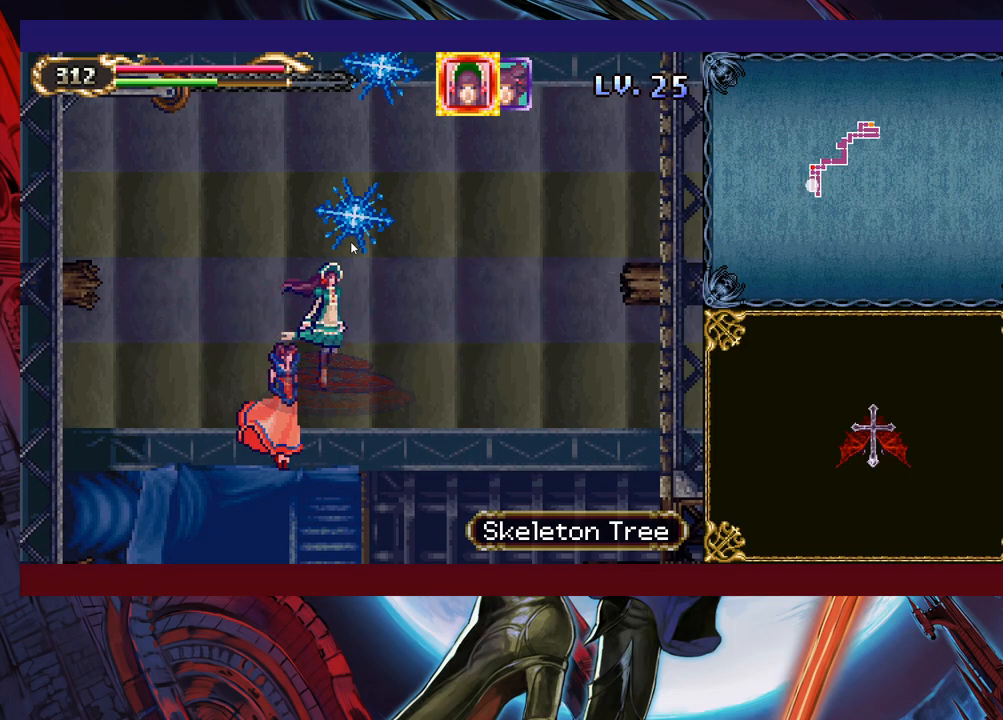
{"buttons": [], "left_stick": "up", "right_stick": "center", "events": []}
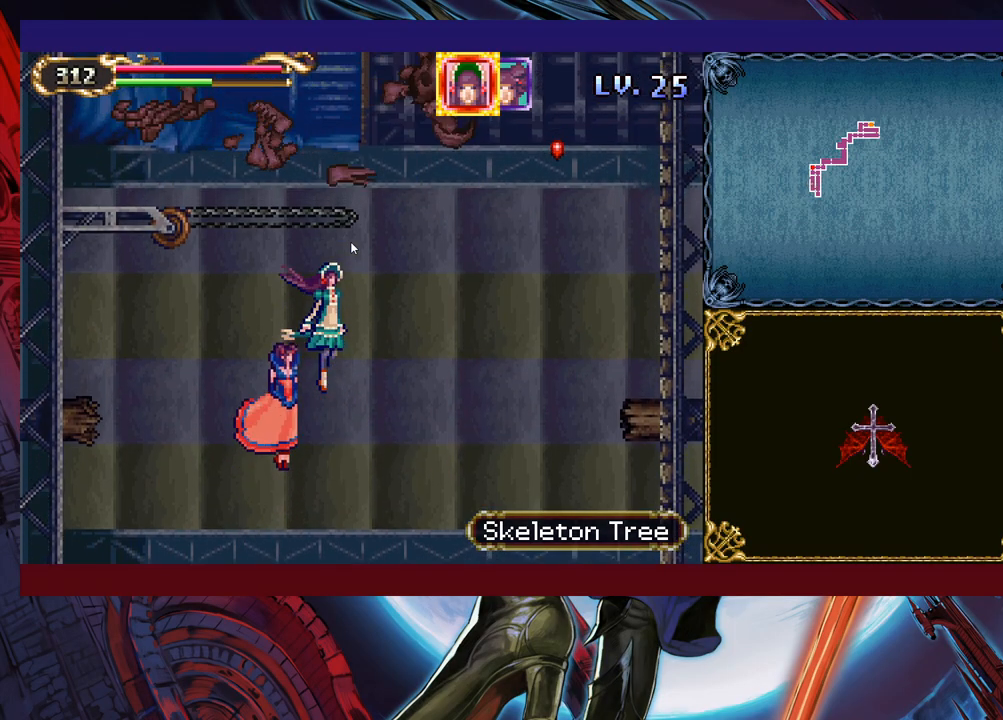
{"buttons": [], "left_stick": "up", "right_stick": "center", "events": []}
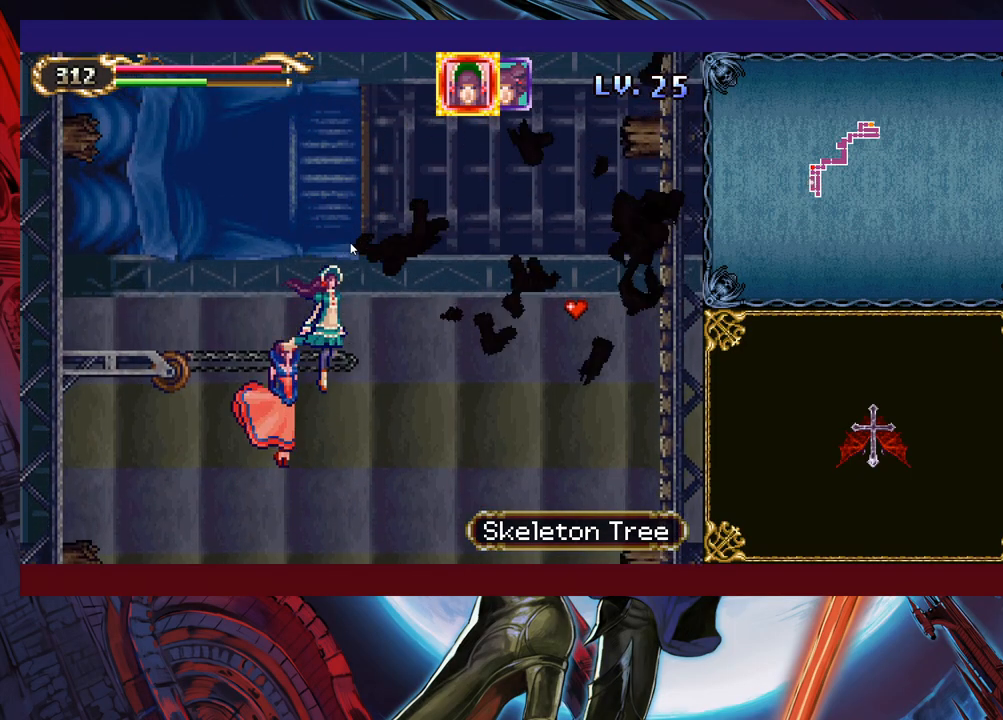
{"buttons": [], "left_stick": "up-left", "right_stick": "center", "events": [[117, "left_stick", "up-left"]]}
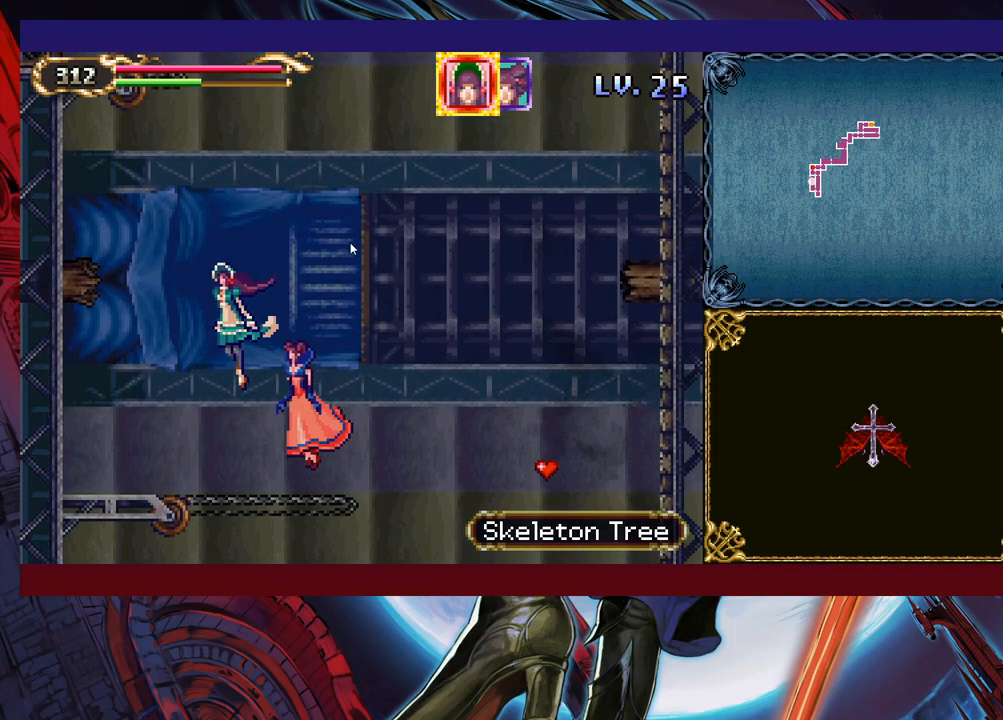
{"buttons": [], "left_stick": "up", "right_stick": "center", "events": [[233, "left_stick", "up"]]}
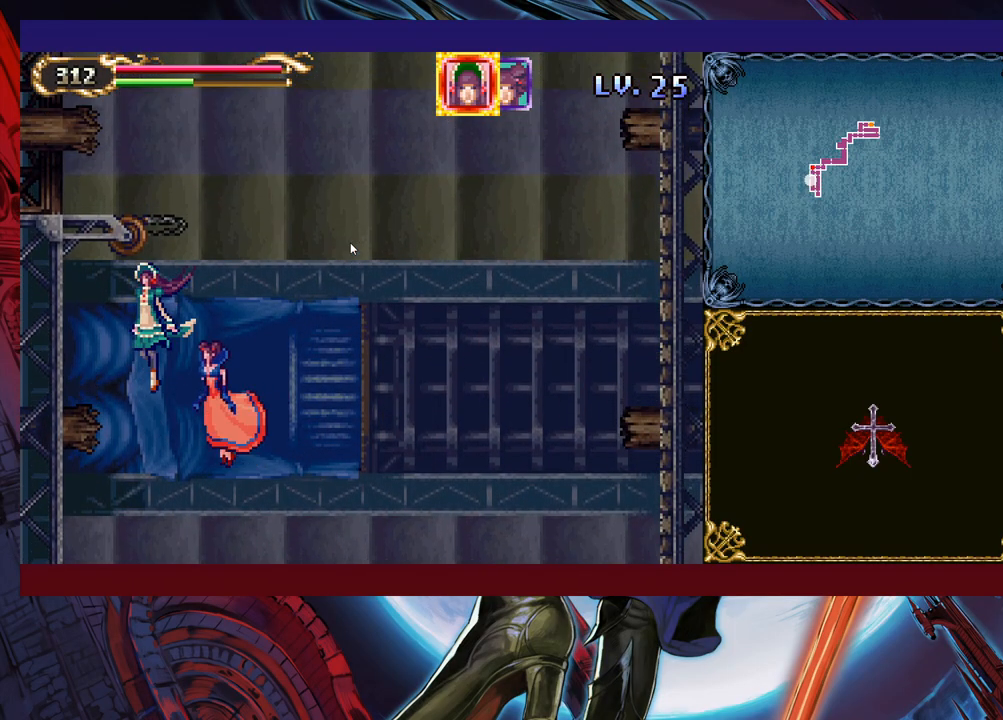
{"buttons": [], "left_stick": "up-left", "right_stick": "center", "events": [[333, "left_stick", "up-left"]]}
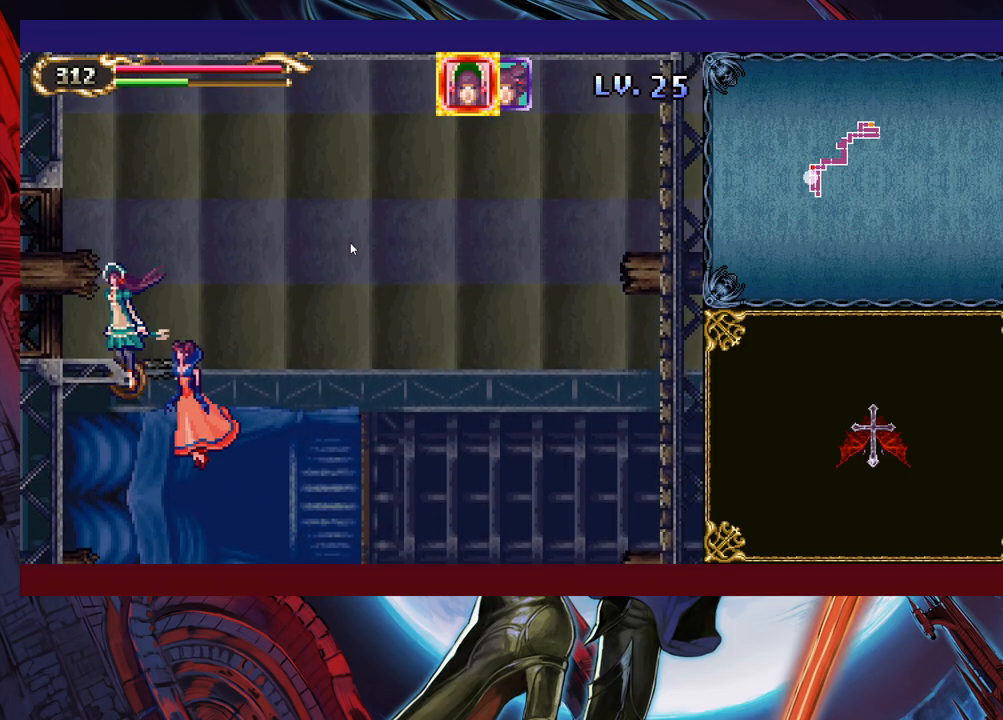
{"buttons": [], "left_stick": "left", "right_stick": "center", "events": [[67, "left_stick", "left"], [233, "left_stick", "down-left"], [467, "left_stick", "left"]]}
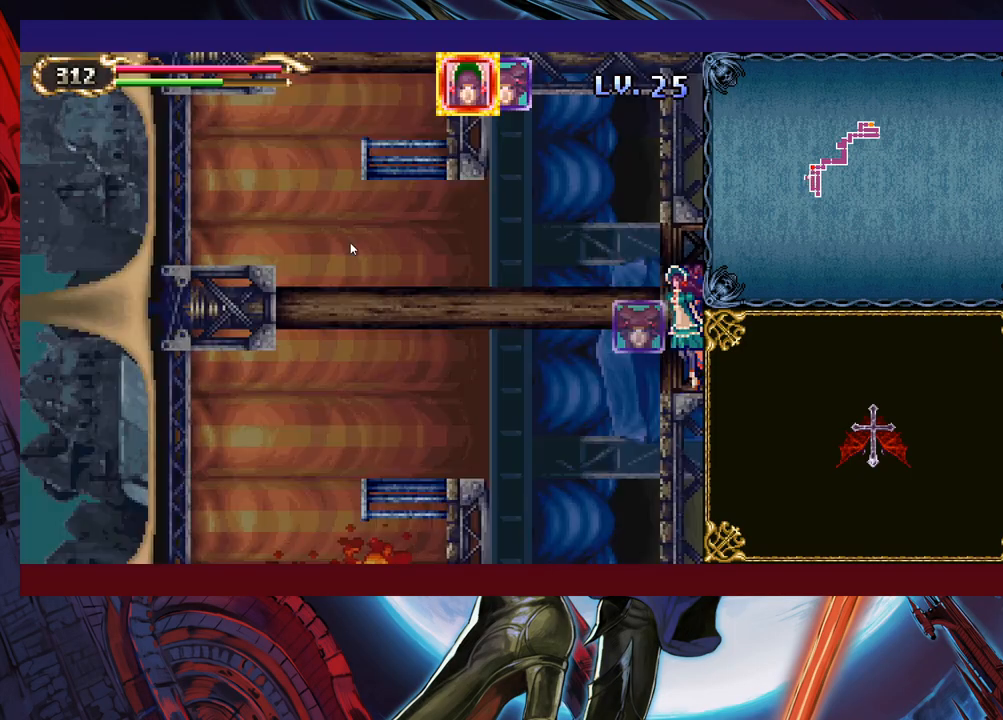
{"buttons": [], "left_stick": "down-left", "right_stick": "center", "events": [[433, "left_stick", "down-left"]]}
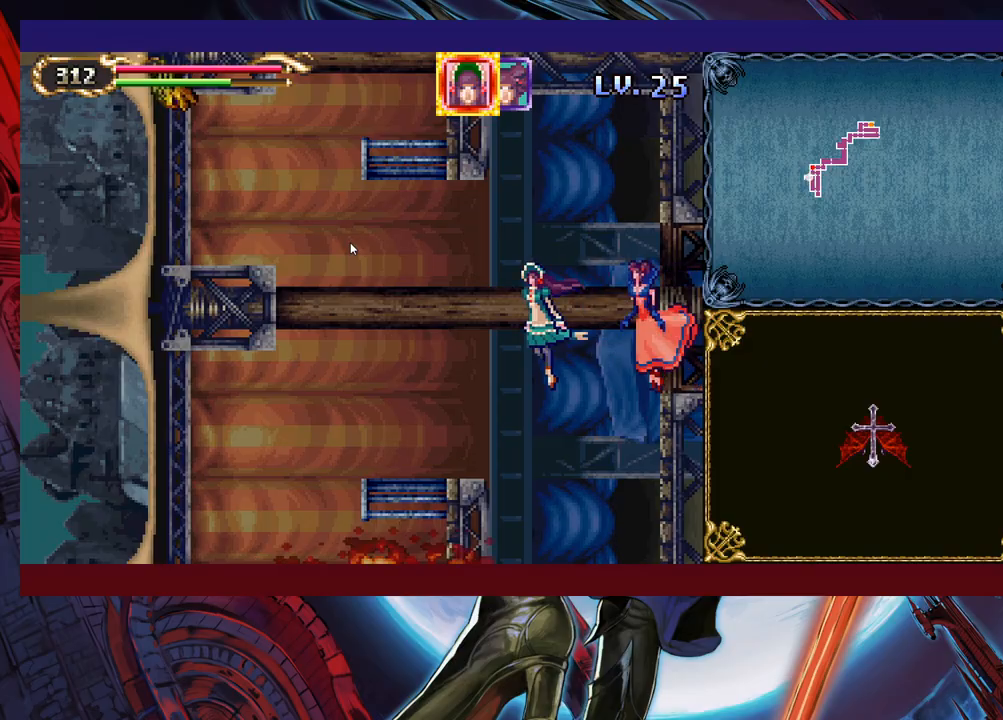
{"buttons": [], "left_stick": "left", "right_stick": "center", "events": [[367, "left_stick", "left"]]}
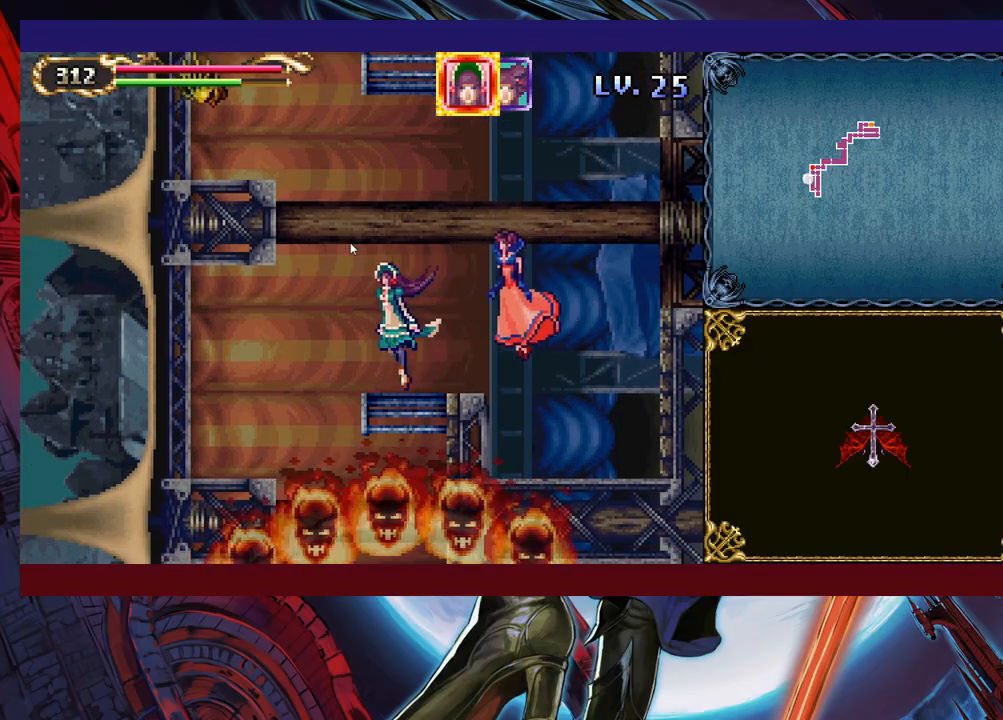
{"buttons": [], "left_stick": "down", "right_stick": "center", "events": [[433, "left_stick", "down"]]}
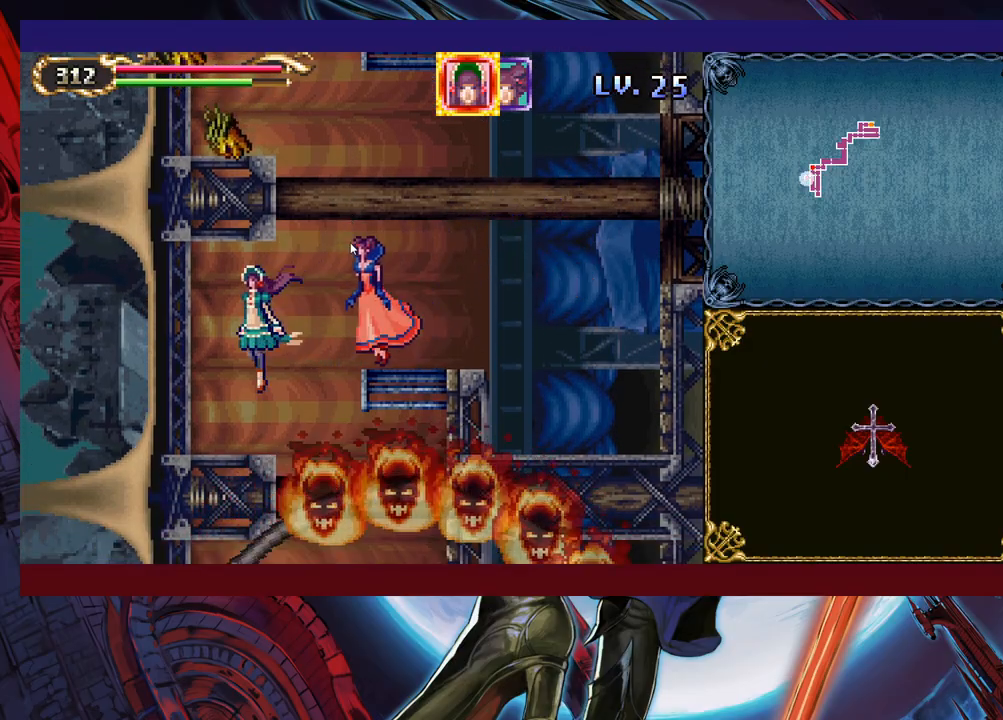
{"buttons": [], "left_stick": "down-right", "right_stick": "center", "events": [[33, "left_stick", "down-left"], [183, "left_stick", "down"], [283, "left_stick", "down-right"]]}
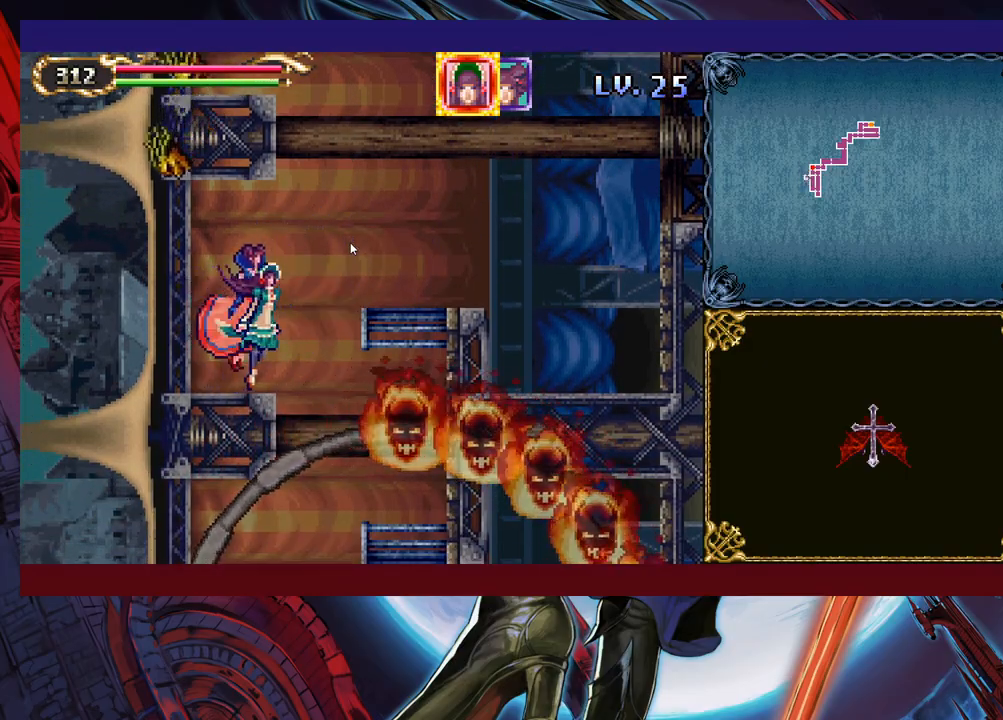
{"buttons": [], "left_stick": "down", "right_stick": "center", "events": [[133, "left_stick", "down"]]}
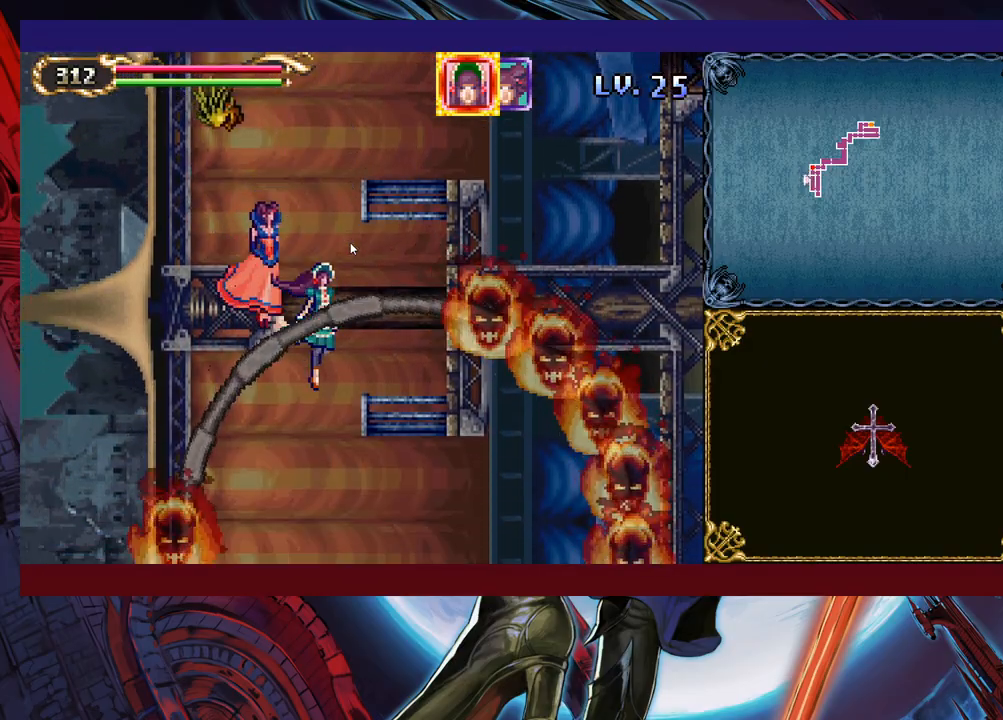
{"buttons": [], "left_stick": "down", "right_stick": "center", "events": []}
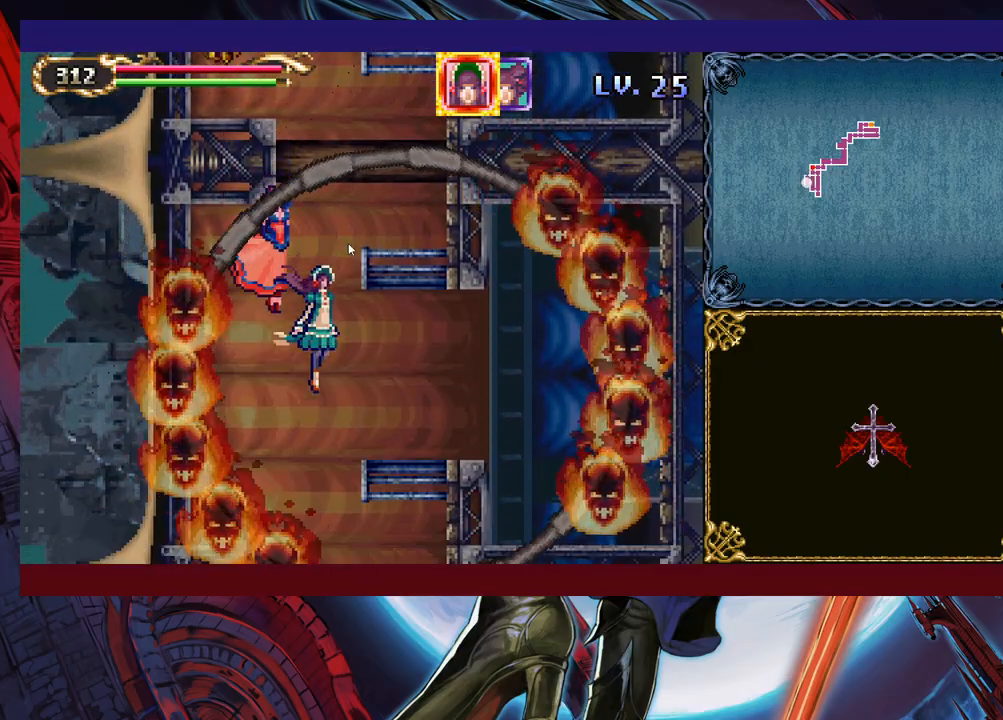
{"buttons": [], "left_stick": "down", "right_stick": "center", "events": []}
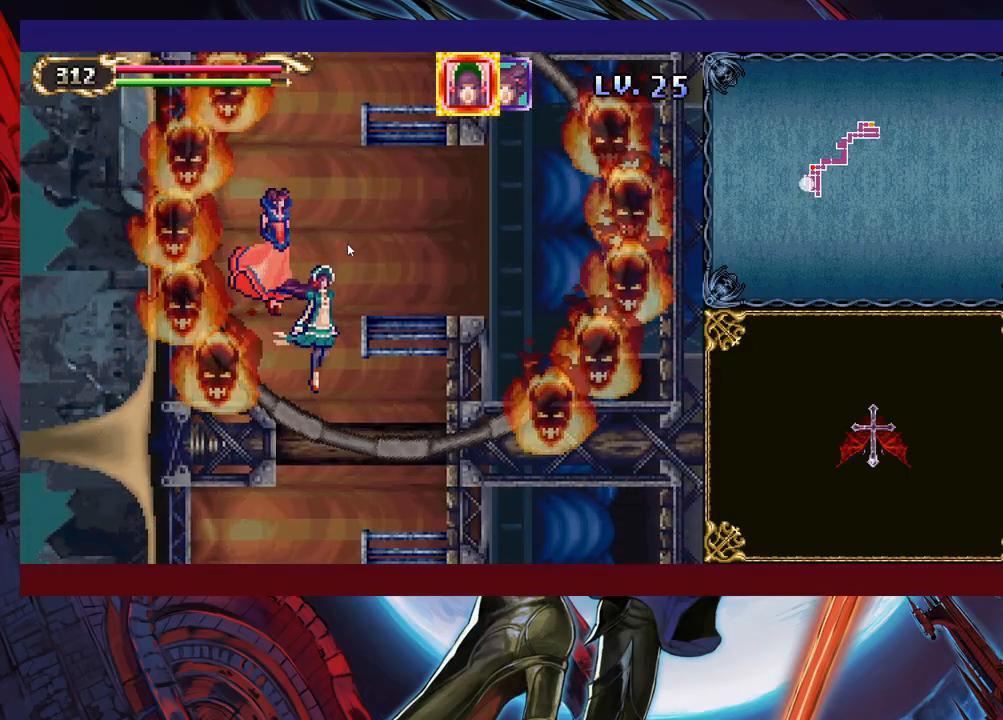
{"buttons": [], "left_stick": "down", "right_stick": "center", "events": []}
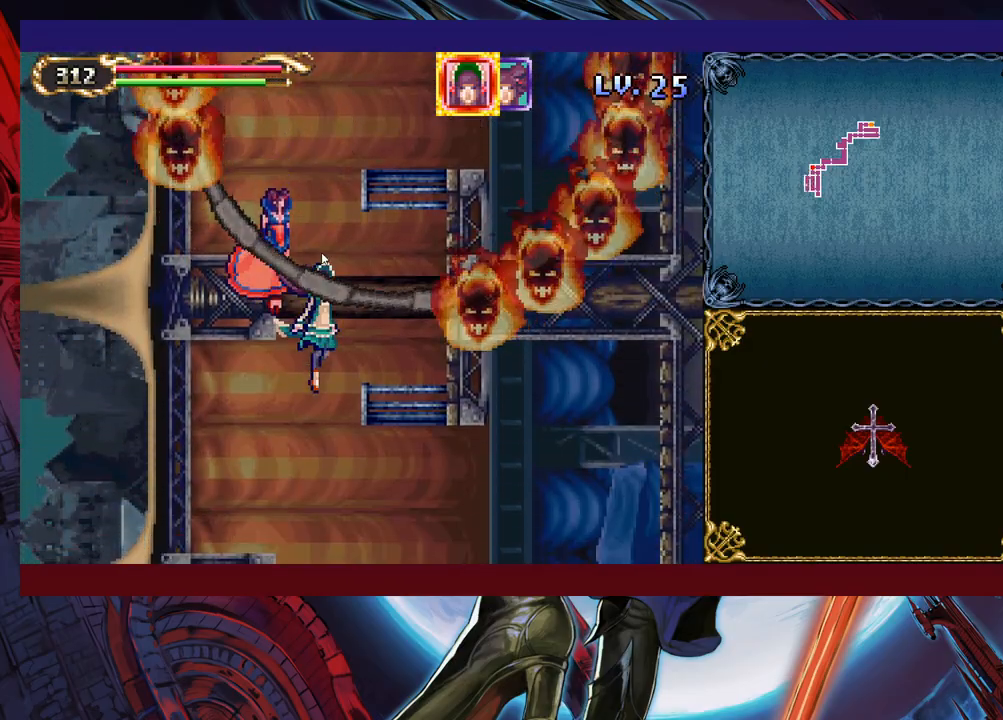
{"buttons": [], "left_stick": "down-right", "right_stick": "center", "events": [[483, "left_stick", "down-right"]]}
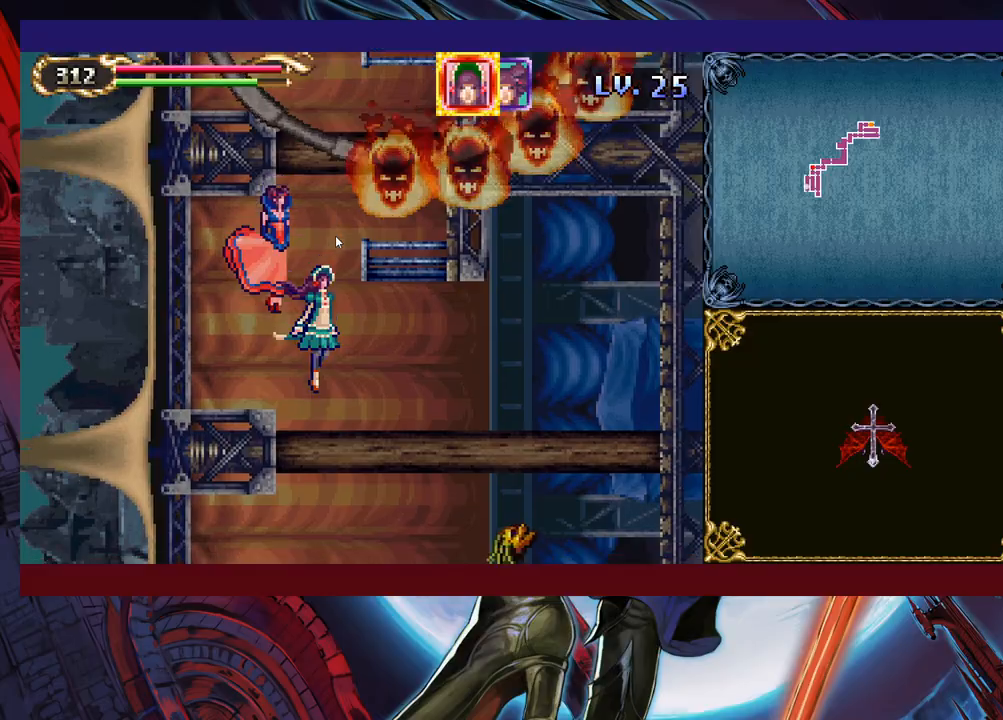
{"buttons": [], "left_stick": "down", "right_stick": "center", "events": [[483, "left_stick", "down"]]}
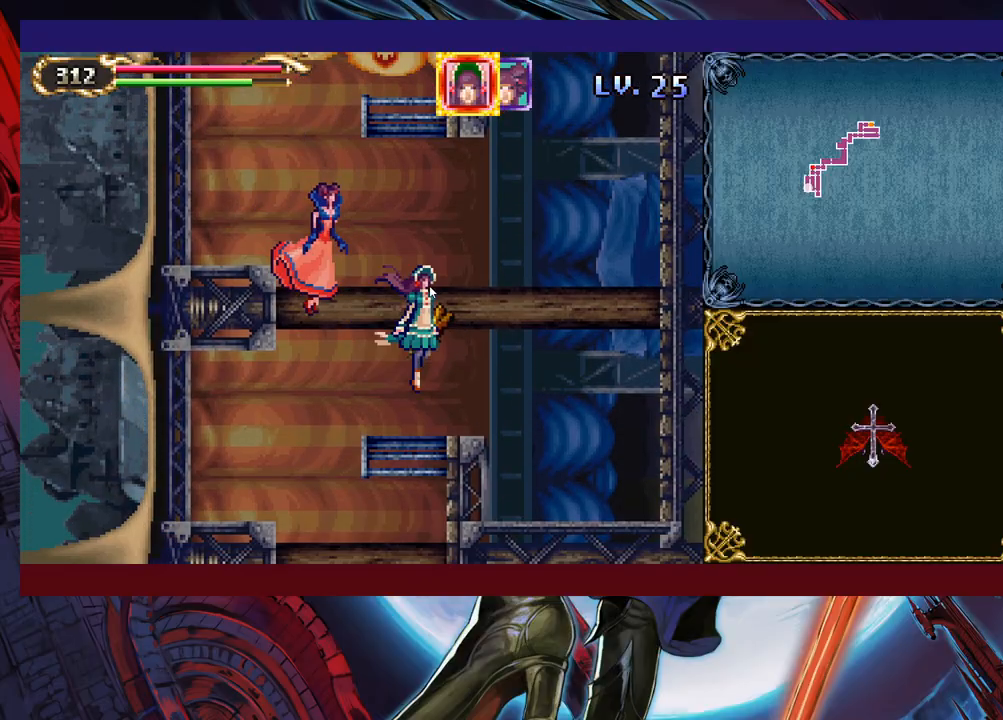
{"buttons": [], "left_stick": "down", "right_stick": "center", "events": [[33, "left_stick", "down-left"], [233, "left_stick", "down"]]}
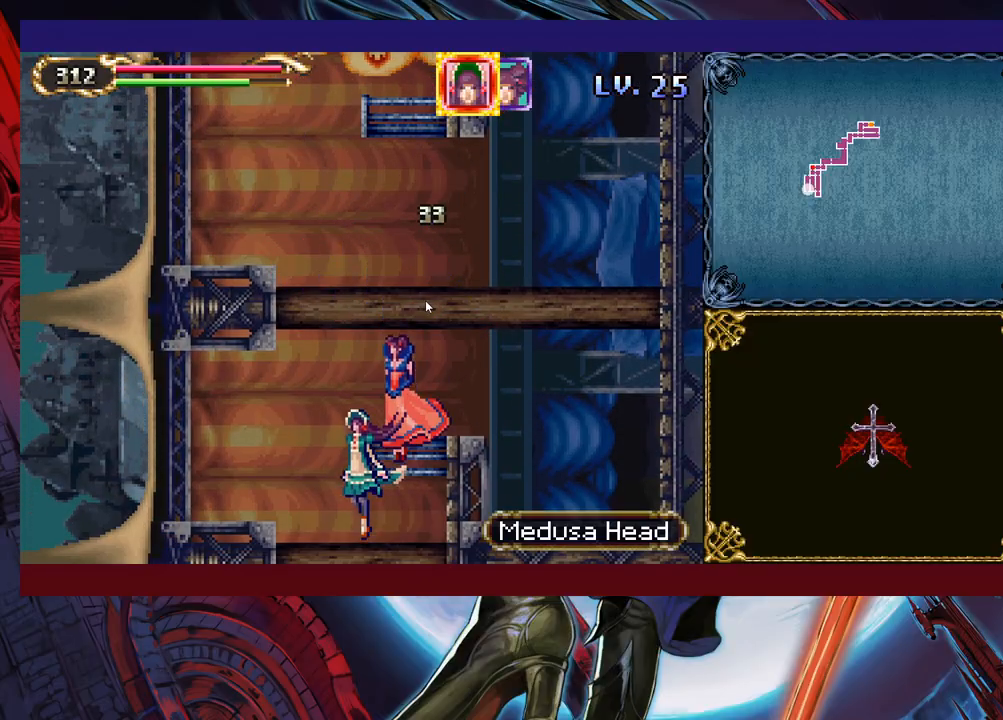
{"buttons": [], "left_stick": "down", "right_stick": "center", "events": []}
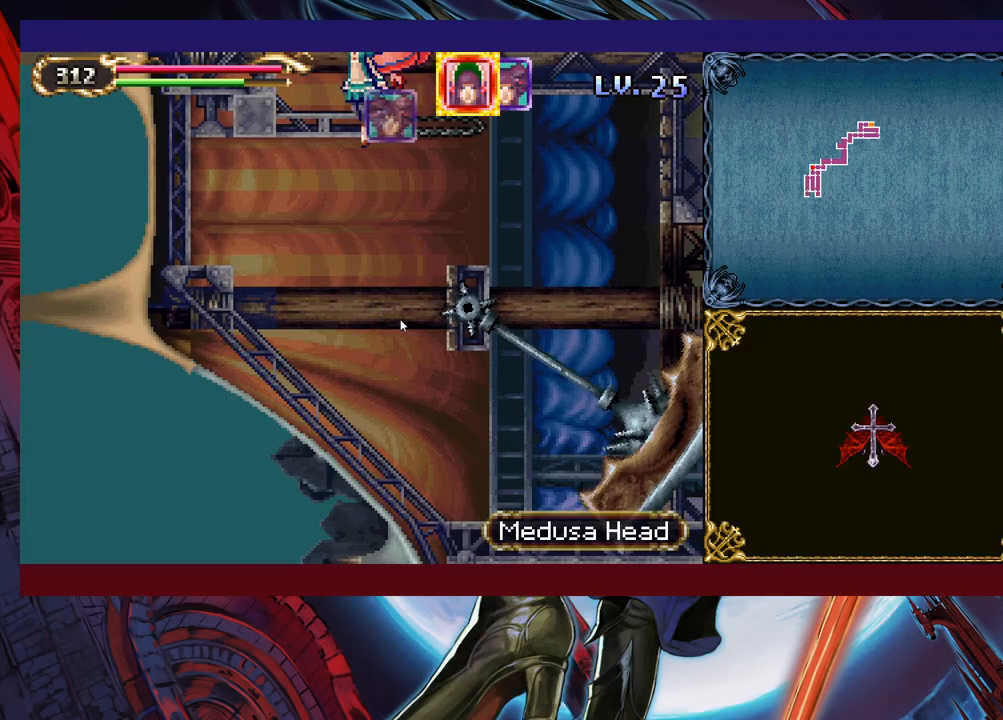
{"buttons": [], "left_stick": "right", "right_stick": "center", "events": [[433, "left_stick", "right"]]}
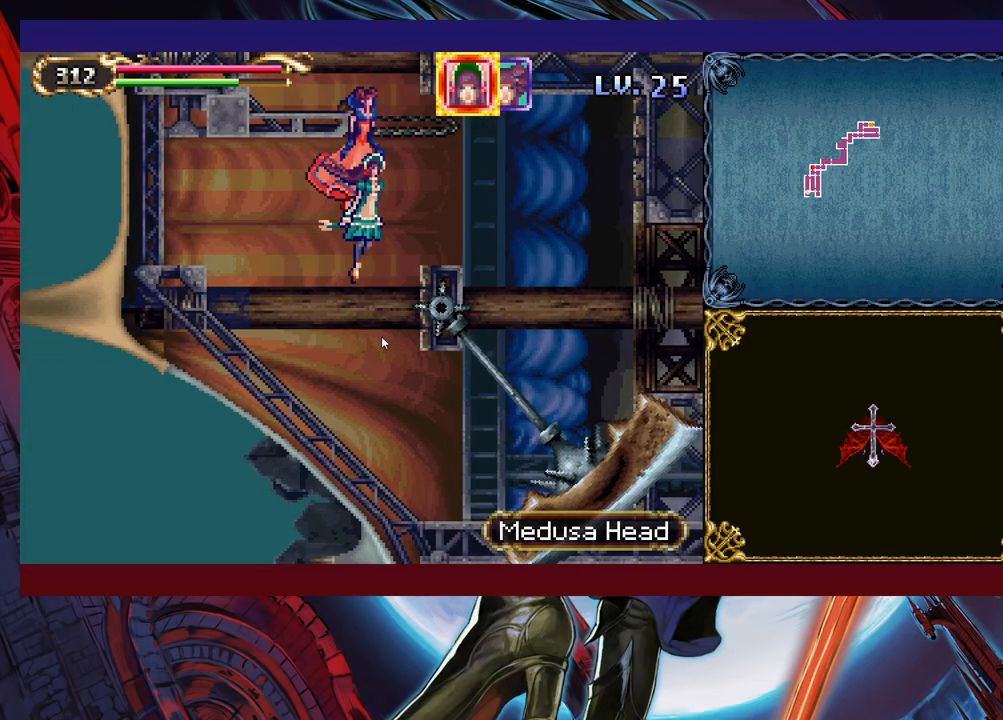
{"buttons": [], "left_stick": "down-right", "right_stick": "center", "events": [[317, "left_stick", "down-right"]]}
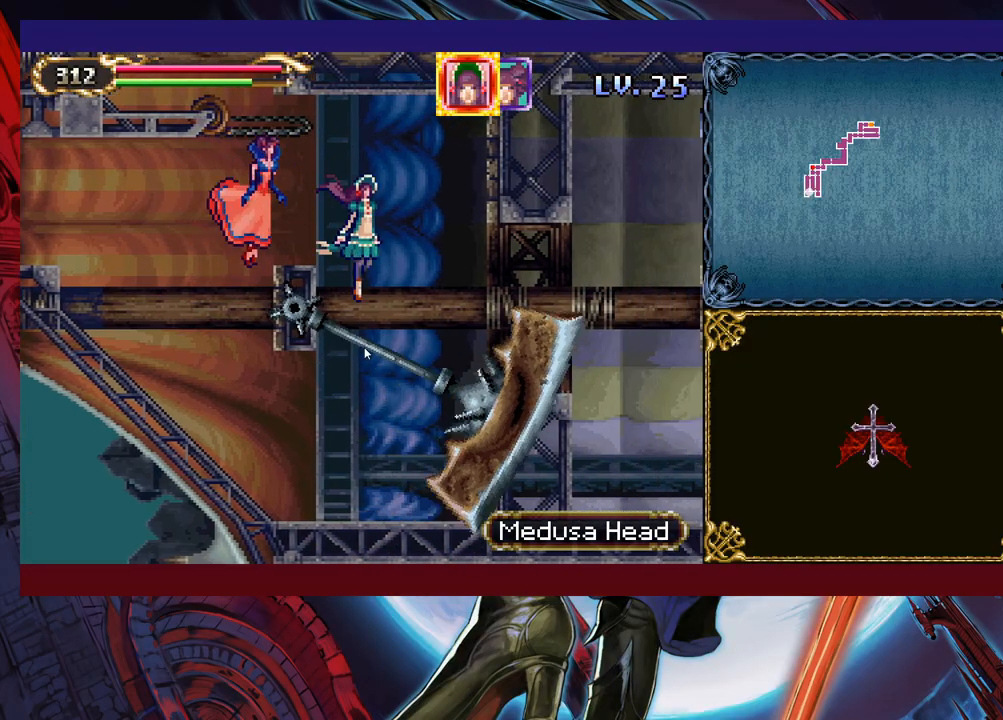
{"buttons": [], "left_stick": "up-right", "right_stick": "center", "events": [[383, "left_stick", "up-right"]]}
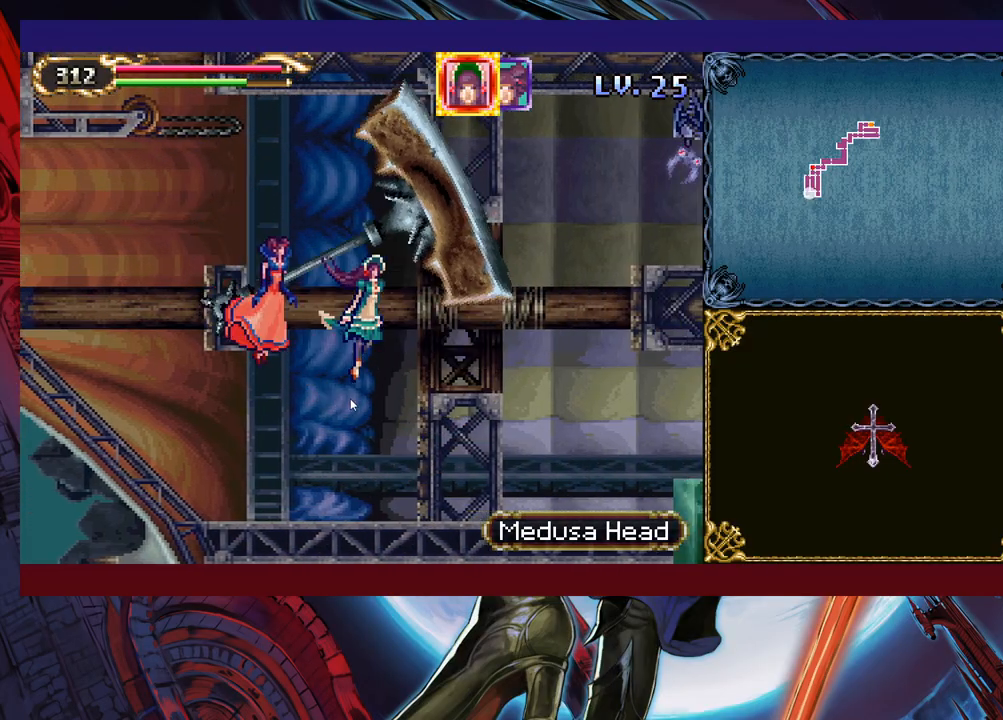
{"buttons": [], "left_stick": "down-right", "right_stick": "center", "events": [[183, "left_stick", "down-right"]]}
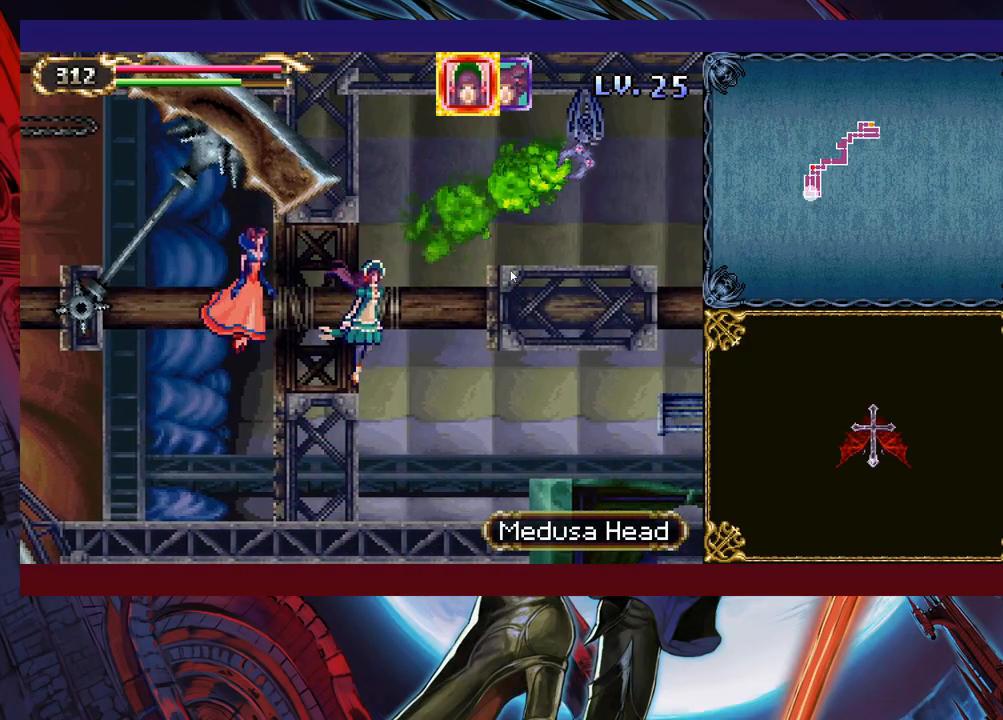
{"buttons": [], "left_stick": "right", "right_stick": "center", "events": [[367, "left_stick", "right"]]}
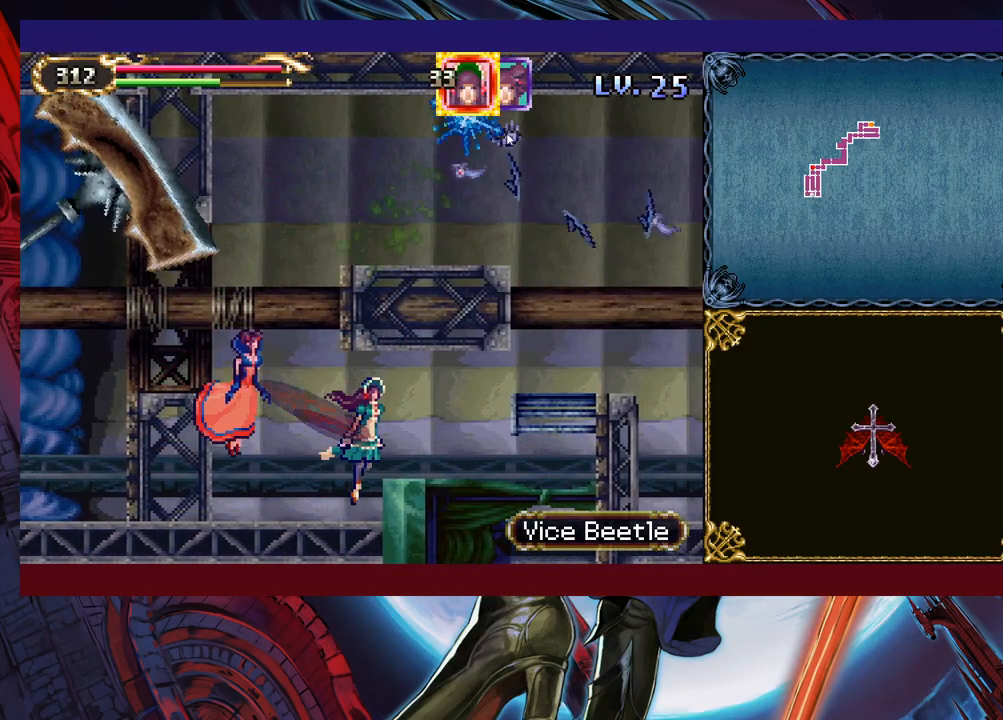
{"buttons": [], "left_stick": "down-right", "right_stick": "center", "events": [[83, "left_stick", "down-right"]]}
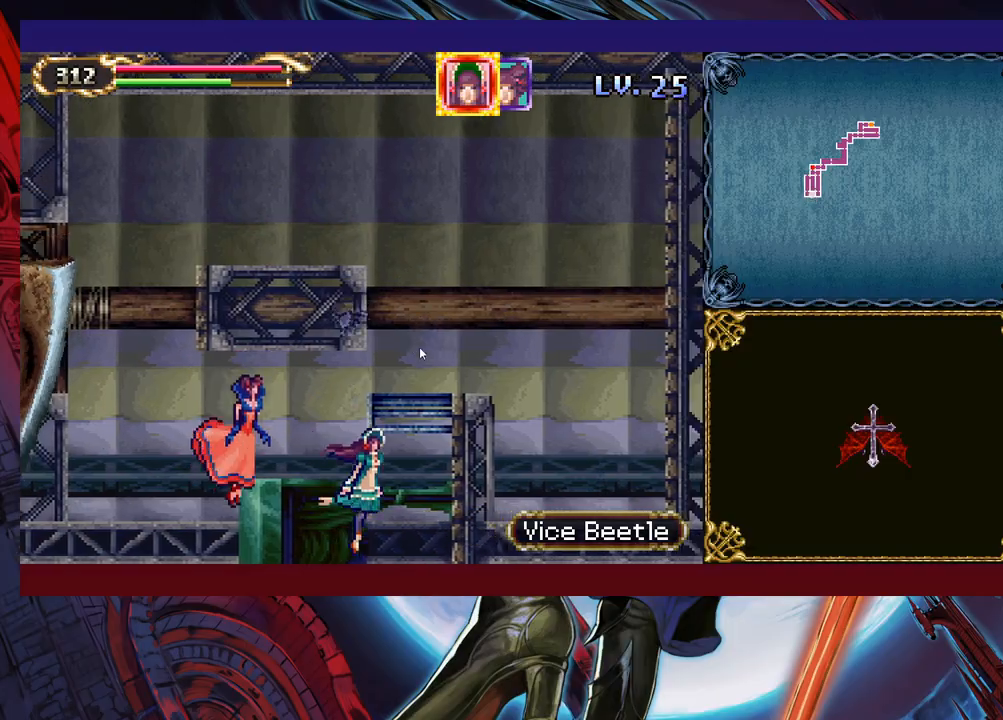
{"buttons": [], "left_stick": "down-right", "right_stick": "center", "events": []}